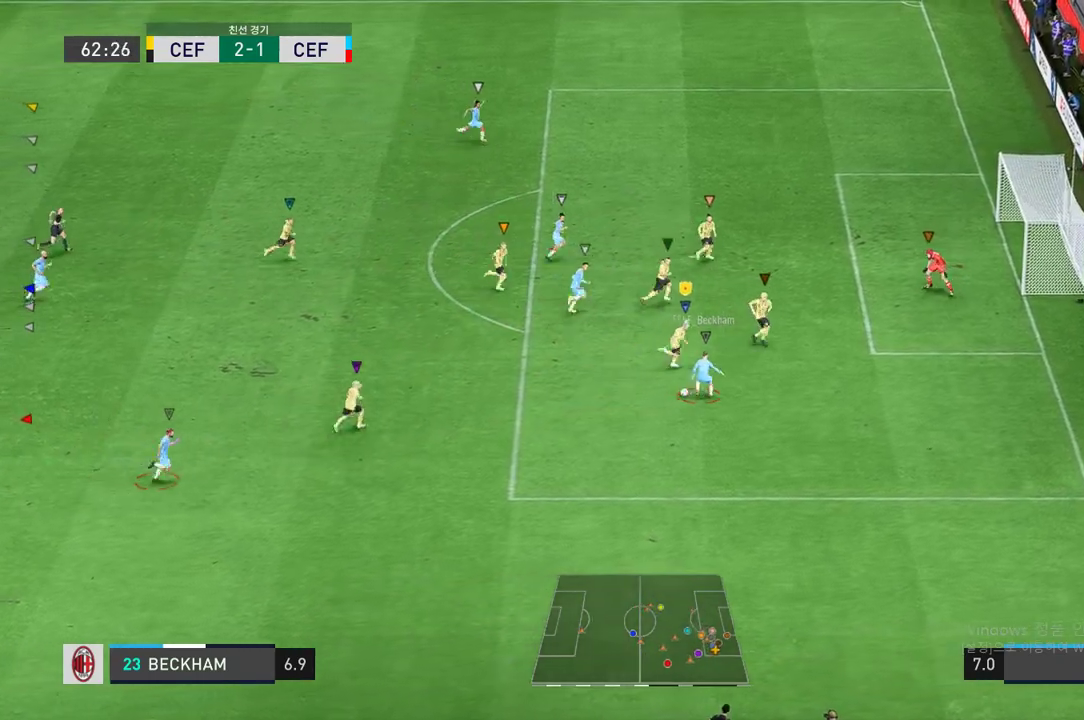
Gameplay with a controller (Xbox layout); each line is a JSON object with the inputs held at the frame after it (dt_ms = milliseconds from this image to that frame). "events" lists button and stick changes between this image and that frame as [ms after this image, input, new state], when the widget could be followed in between. Not read: L3 R2 R3.
{"dt_ms": 1000, "buttons": ["L2"], "left_stick": "up-left", "right_stick": "center"}
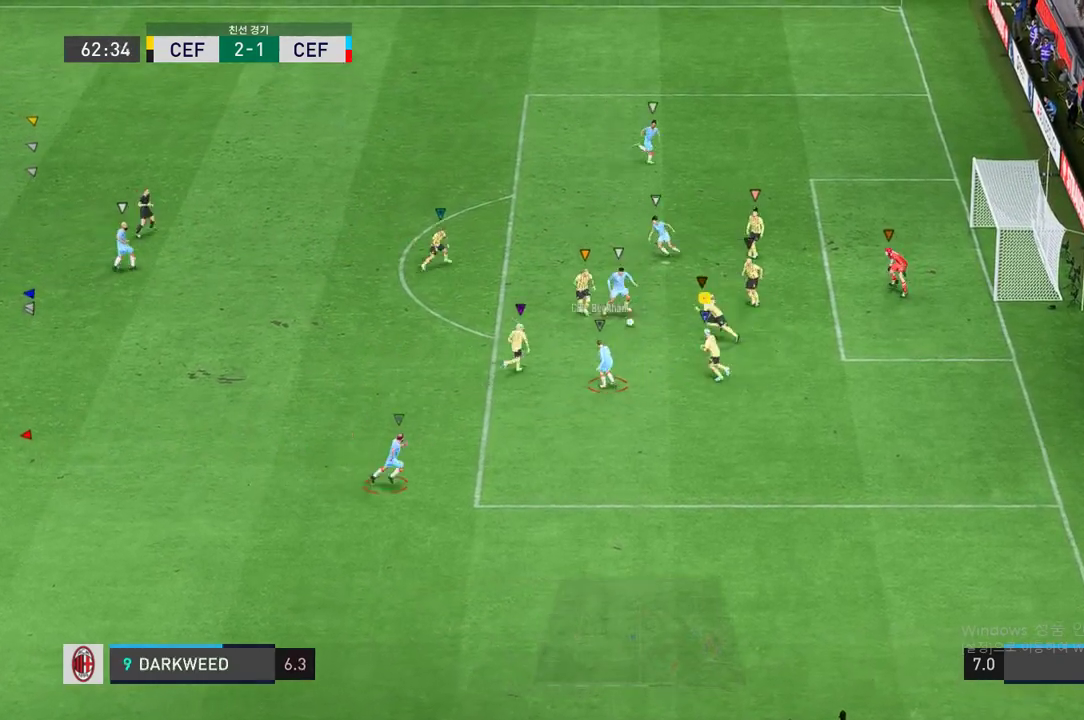
{"dt_ms": 500, "buttons": ["L2"], "left_stick": "up-right", "right_stick": "center", "events": [[83, "L2", "up"], [283, "L2", "down"], [317, "left_stick", "up-right"]]}
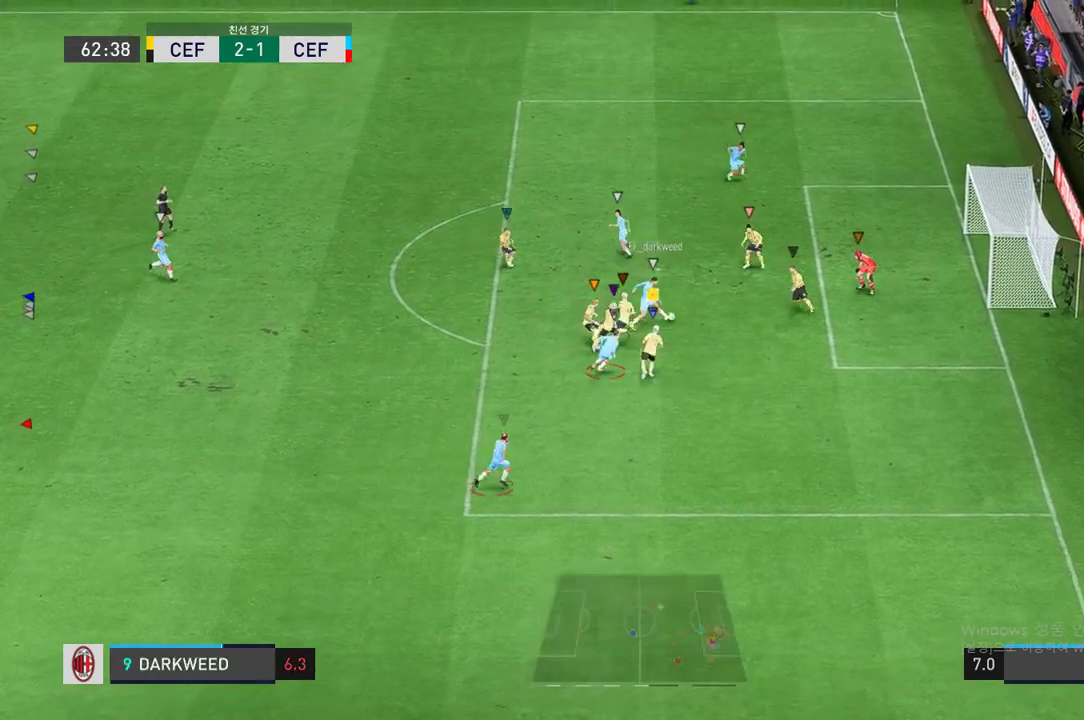
{"dt_ms": 500, "buttons": ["L2"], "left_stick": "up-right", "right_stick": "center", "events": [[67, "L2", "up"], [283, "L2", "down"], [367, "left_stick", "up"], [467, "left_stick", "up-right"]]}
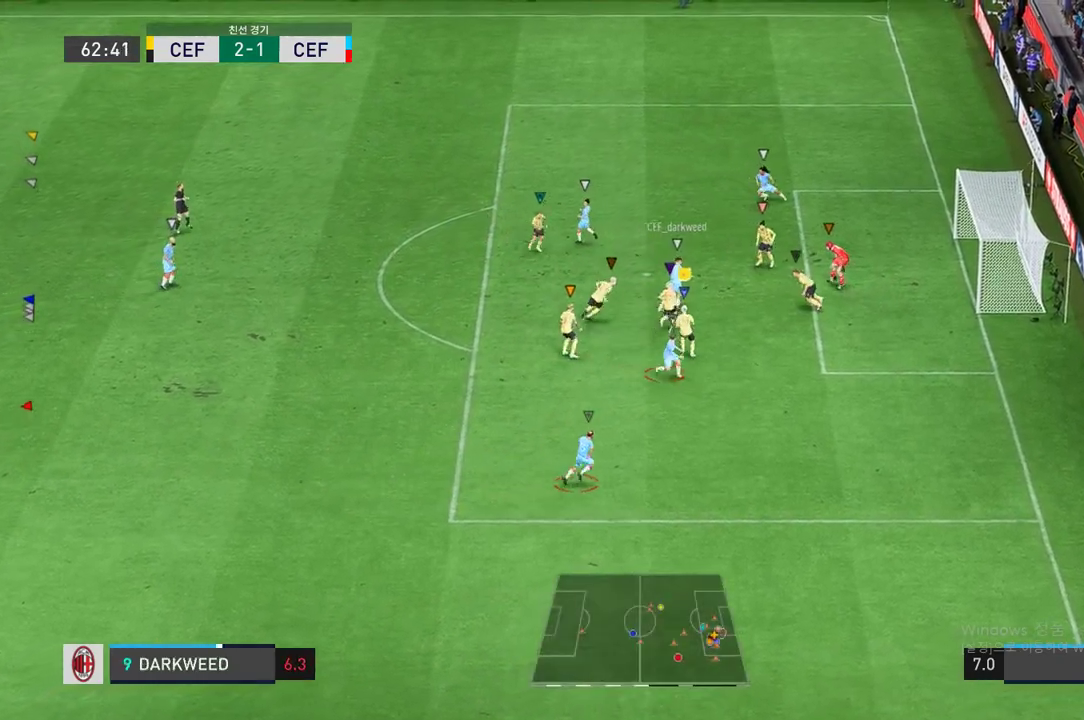
{"dt_ms": 500, "buttons": ["L2"], "left_stick": "up-right", "right_stick": "center", "events": [[100, "left_stick", "center"], [233, "L2", "up"], [233, "left_stick", "up-right"], [417, "L2", "down"]]}
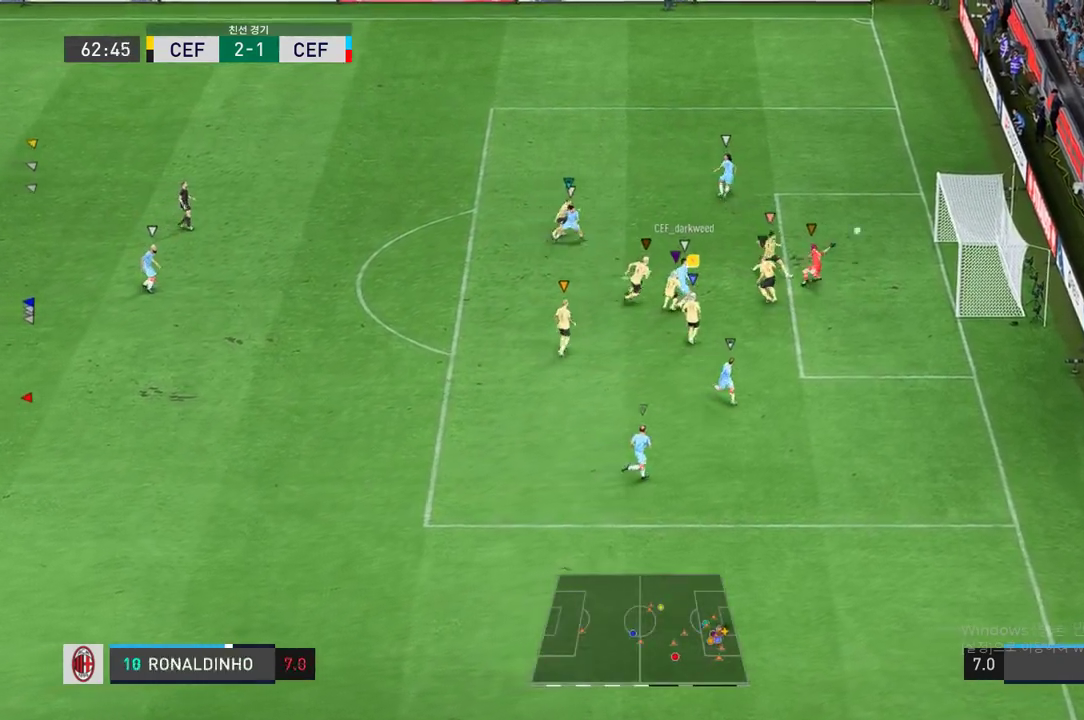
{"dt_ms": 500, "buttons": [], "left_stick": "up-right", "right_stick": "center", "events": [[133, "L2", "up"], [233, "L2", "down"], [467, "L2", "up"]]}
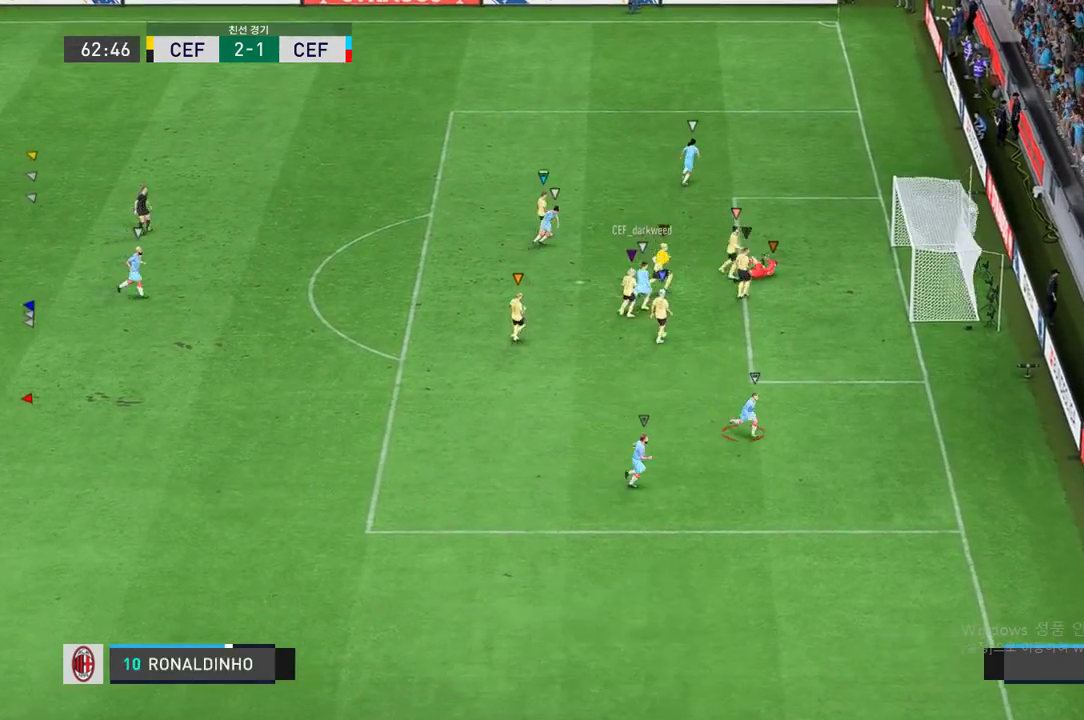
{"dt_ms": 500, "buttons": [], "left_stick": "center", "right_stick": "center", "events": [[100, "left_stick", "center"]]}
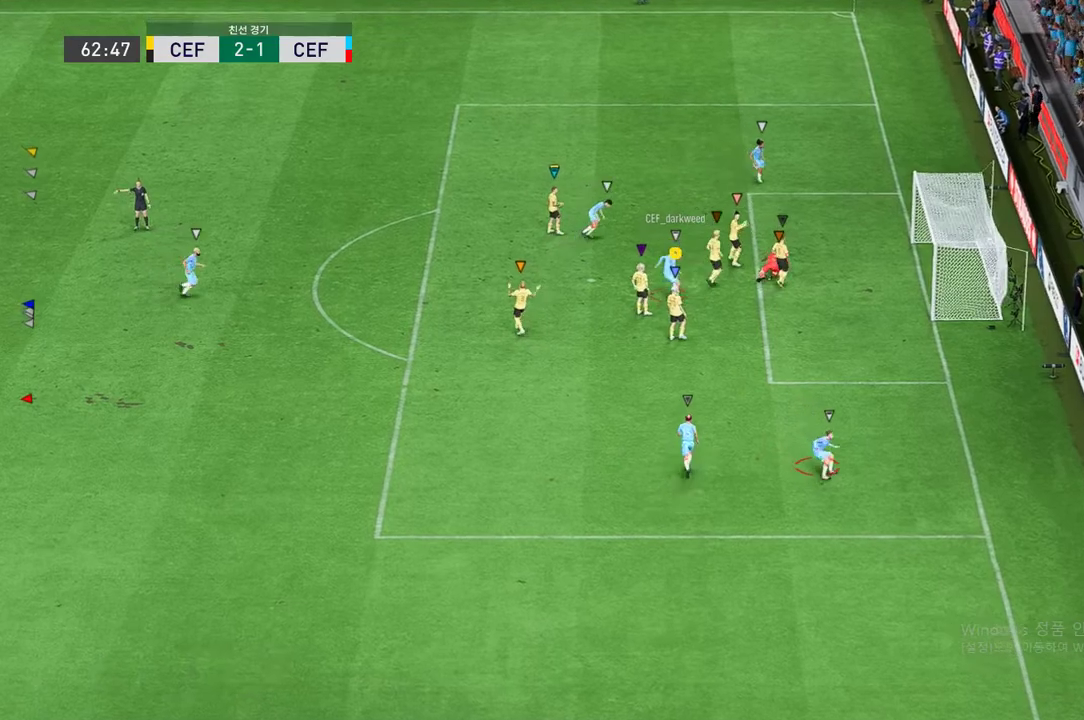
{"dt_ms": 500, "buttons": [], "left_stick": "center", "right_stick": "center", "events": []}
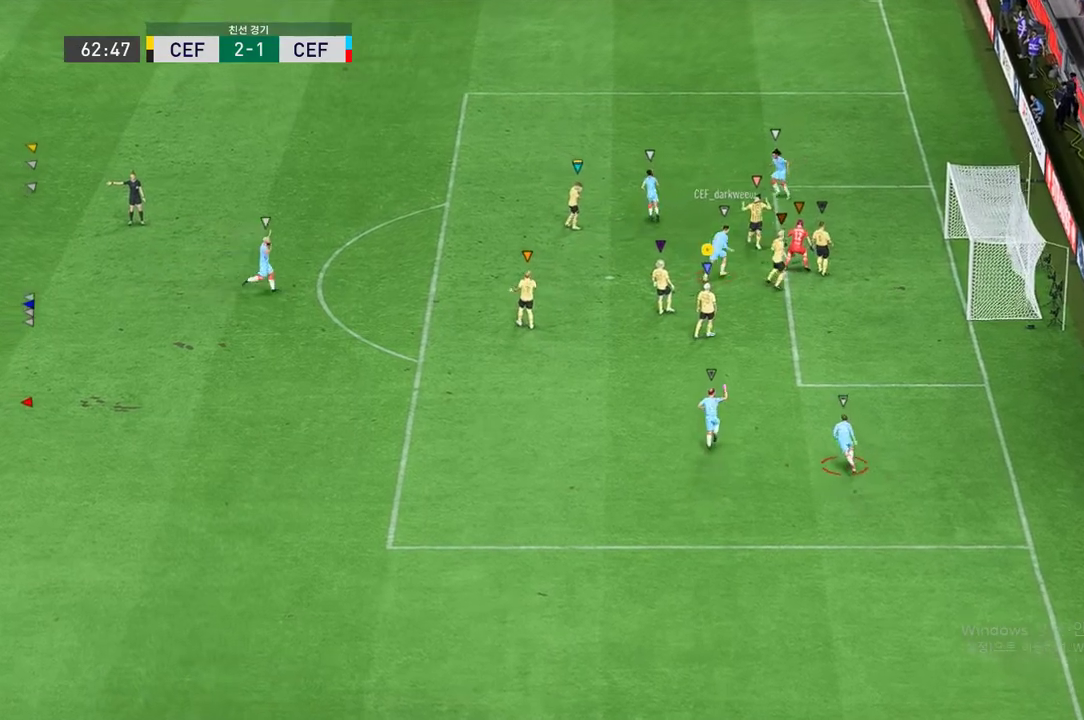
{"dt_ms": 500, "buttons": [], "left_stick": "center", "right_stick": "center", "events": []}
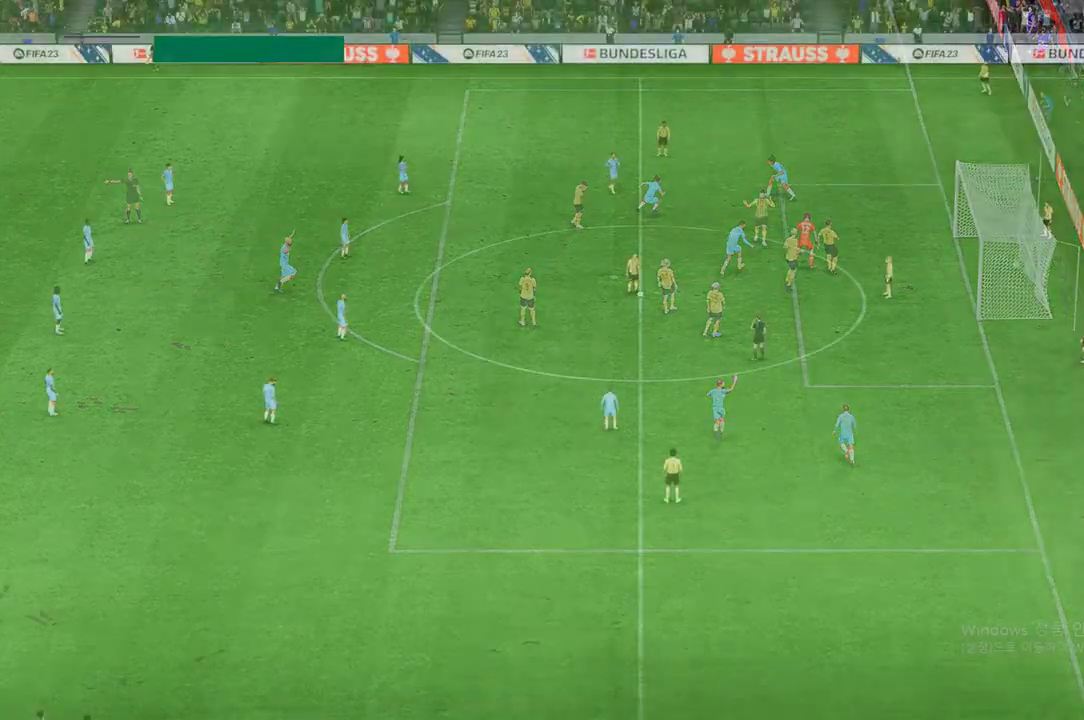
{"dt_ms": 500, "buttons": [], "left_stick": "center", "right_stick": "center", "events": []}
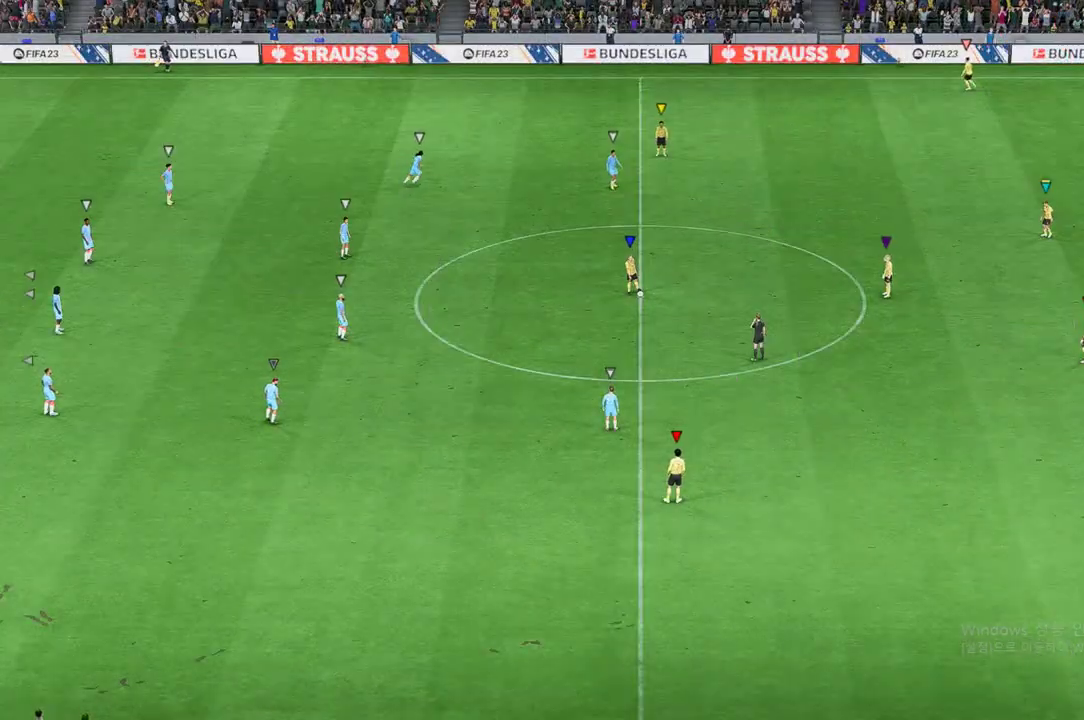
{"dt_ms": 500, "buttons": [], "left_stick": "center", "right_stick": "center", "events": []}
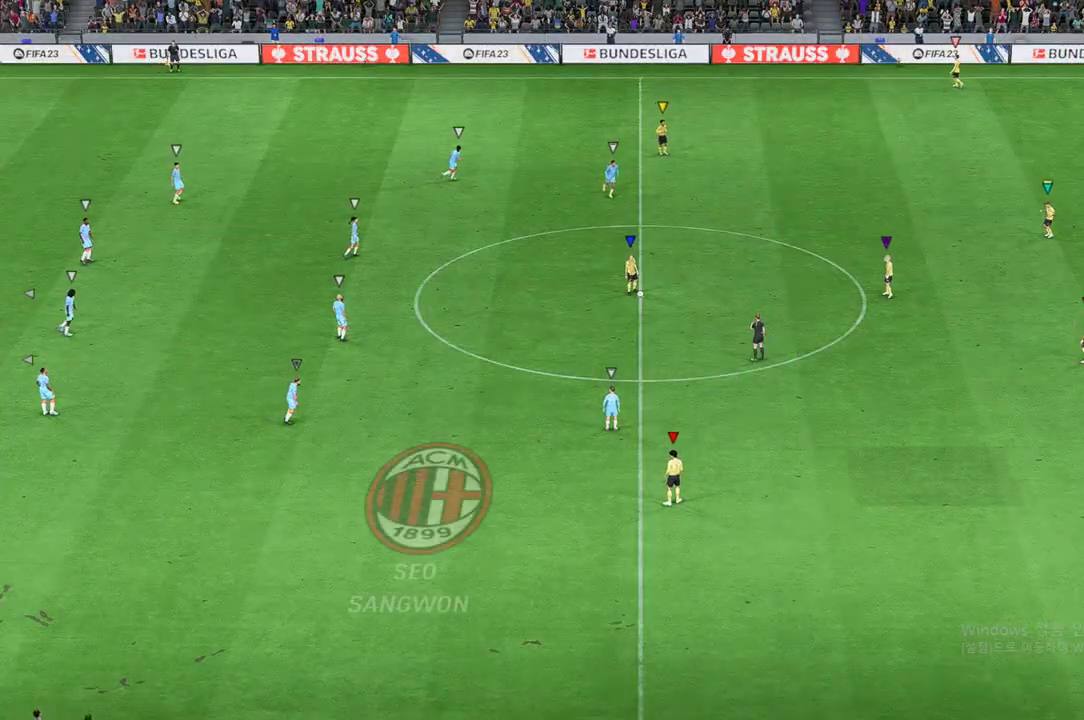
{"dt_ms": 500, "buttons": [], "left_stick": "center", "right_stick": "center", "events": []}
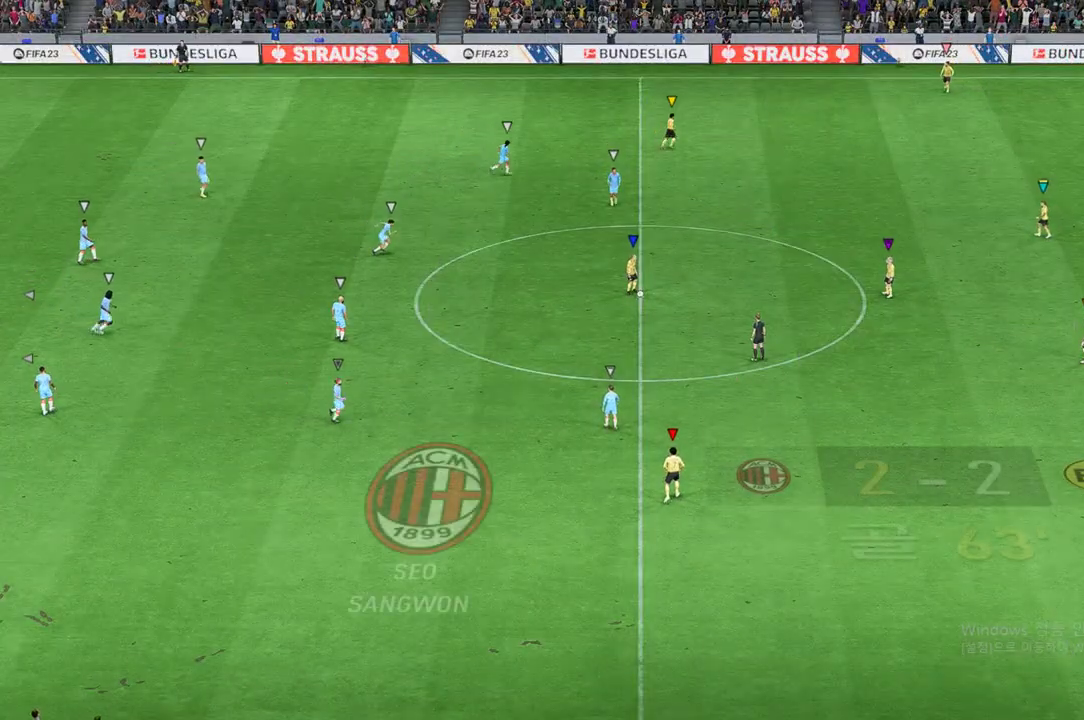
{"dt_ms": 500, "buttons": [], "left_stick": "center", "right_stick": "center", "events": []}
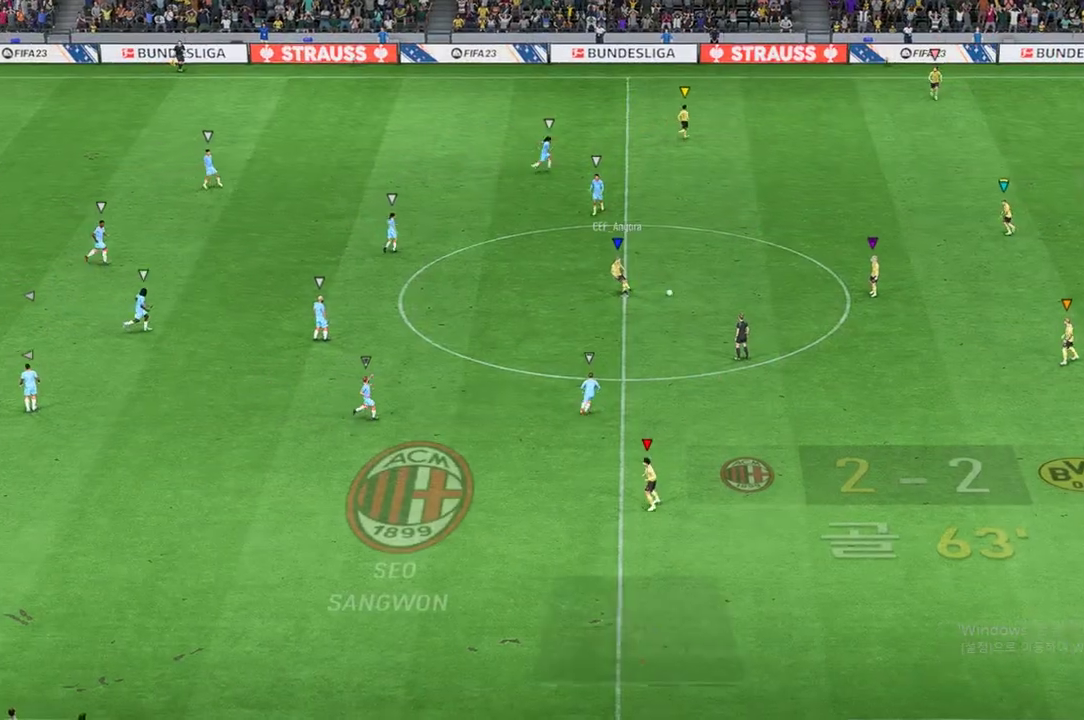
{"dt_ms": 500, "buttons": [], "left_stick": "center", "right_stick": "center", "events": []}
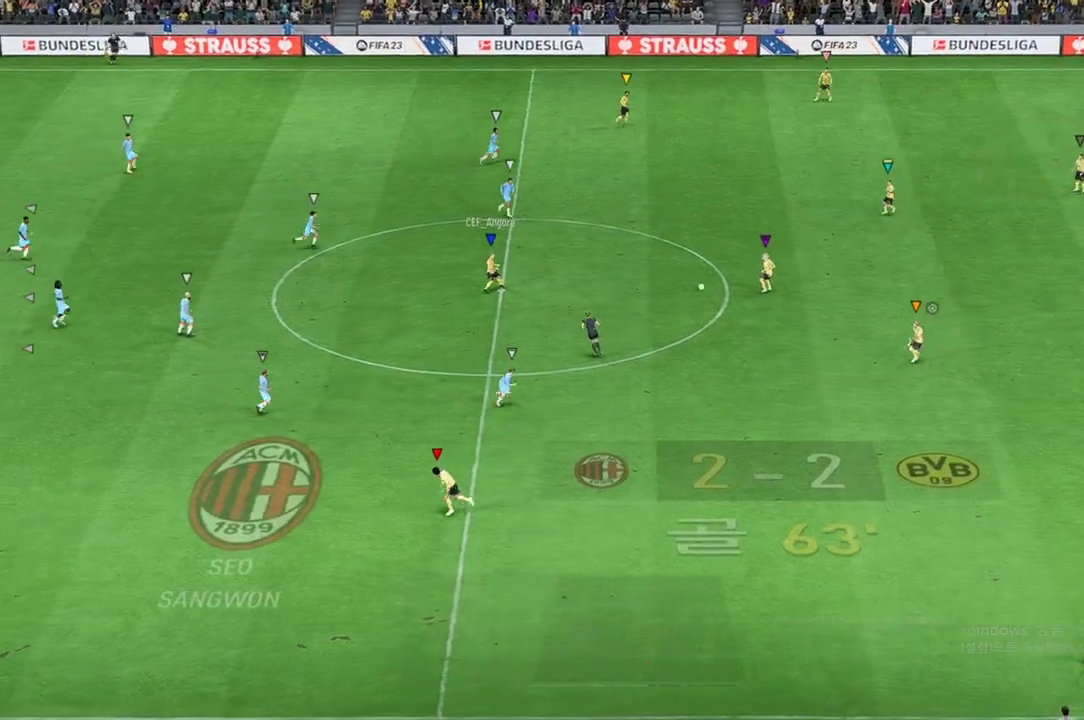
{"dt_ms": 500, "buttons": [], "left_stick": "center", "right_stick": "center", "events": []}
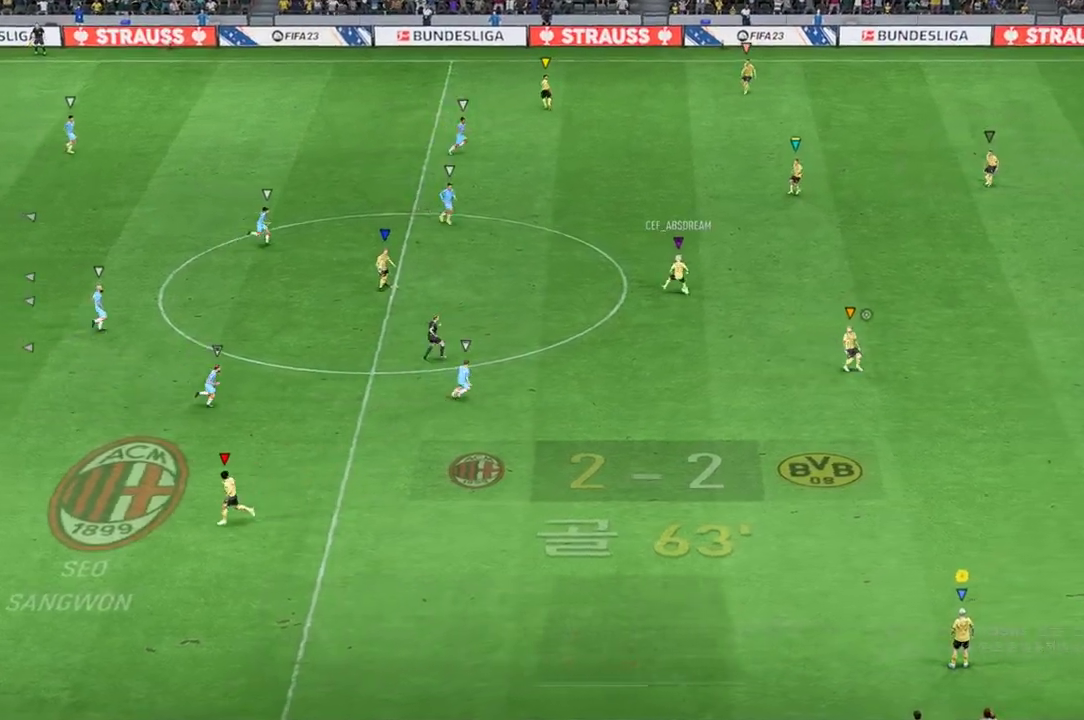
{"dt_ms": 500, "buttons": [], "left_stick": "center", "right_stick": "center", "events": []}
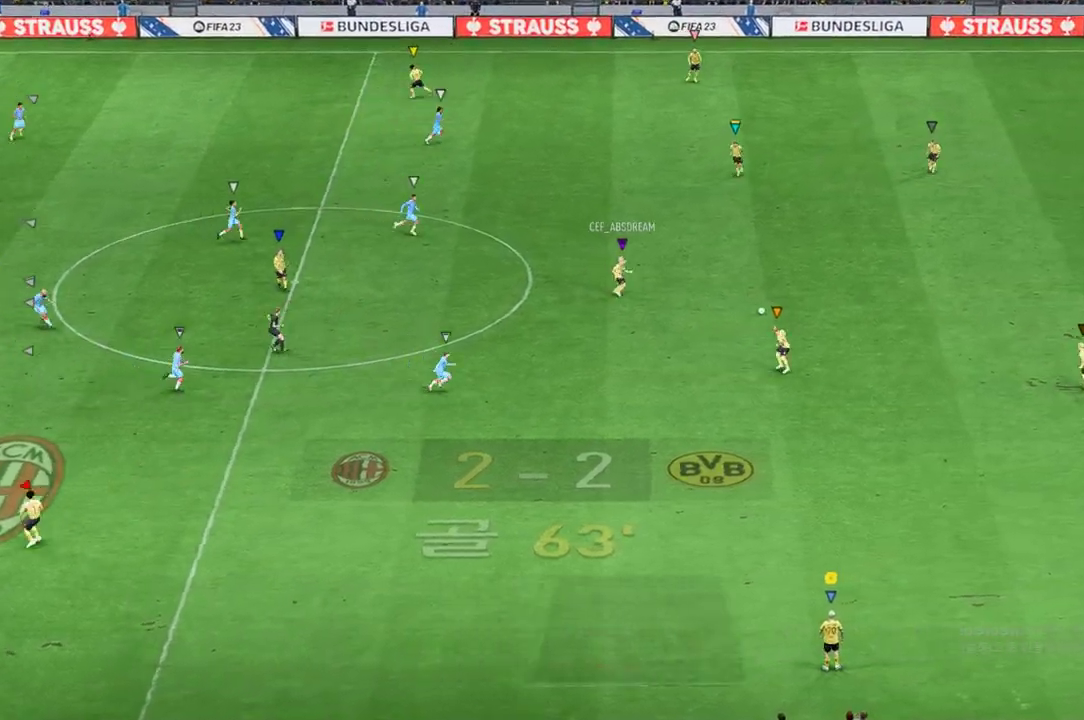
{"dt_ms": 500, "buttons": ["DPAD_DOWN"], "left_stick": "center", "right_stick": "center", "events": [[417, "DPAD_DOWN", "down"]]}
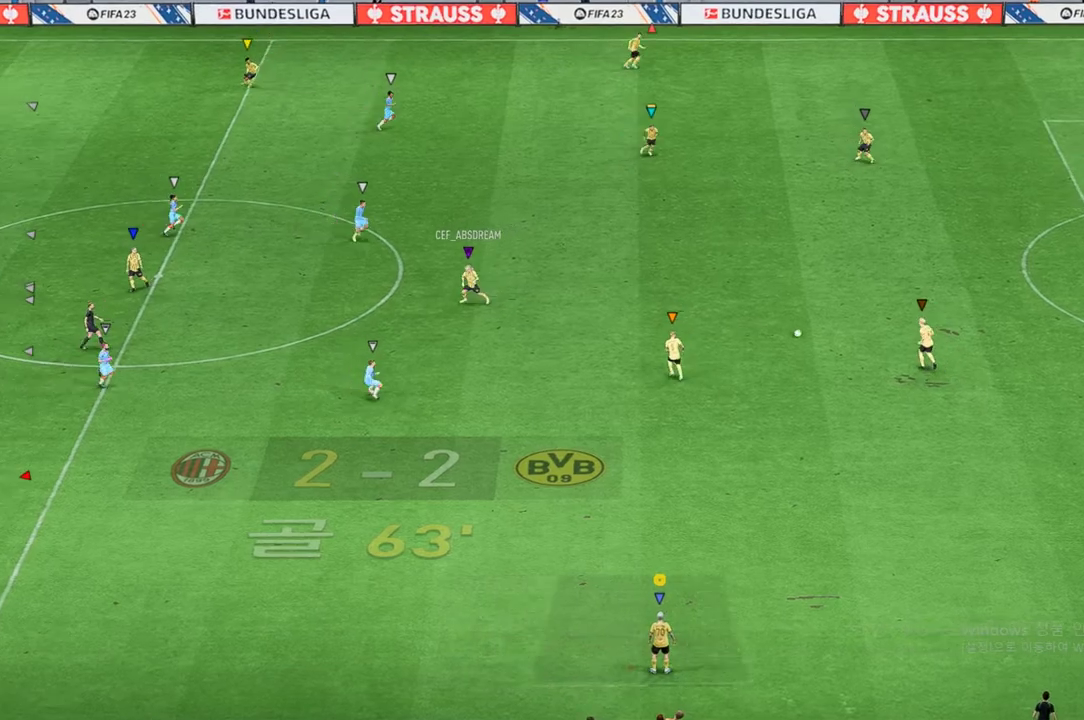
{"dt_ms": 500, "buttons": [], "left_stick": "center", "right_stick": "center", "events": [[83, "DPAD_DOWN", "up"]]}
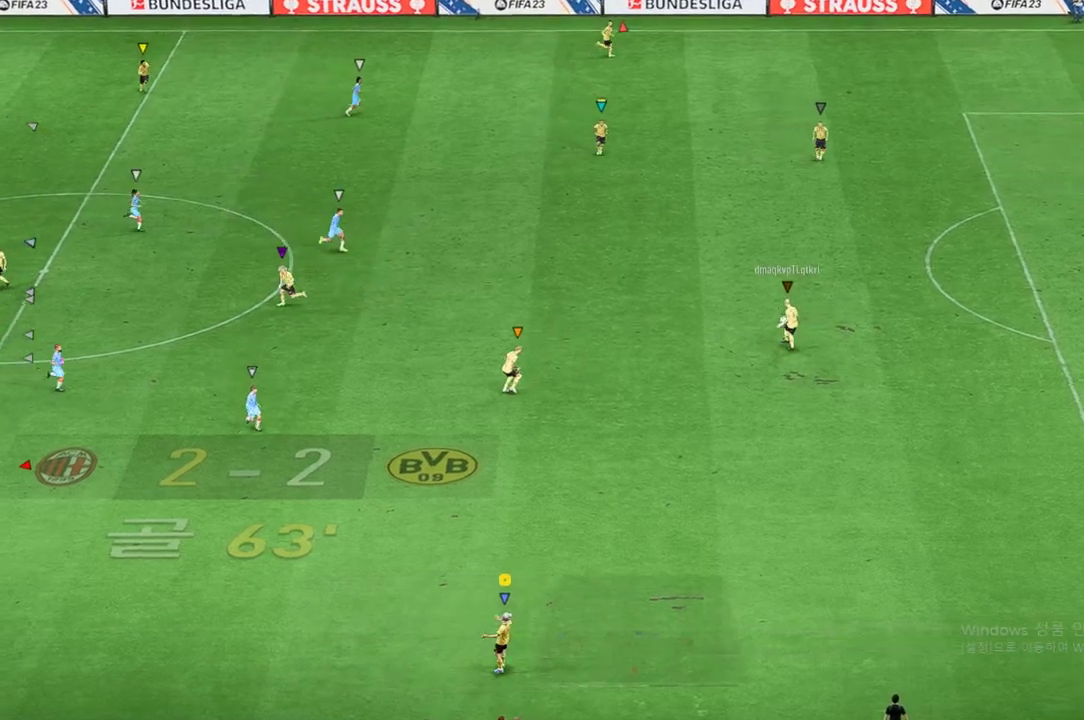
{"dt_ms": 500, "buttons": [], "left_stick": "center", "right_stick": "center", "events": []}
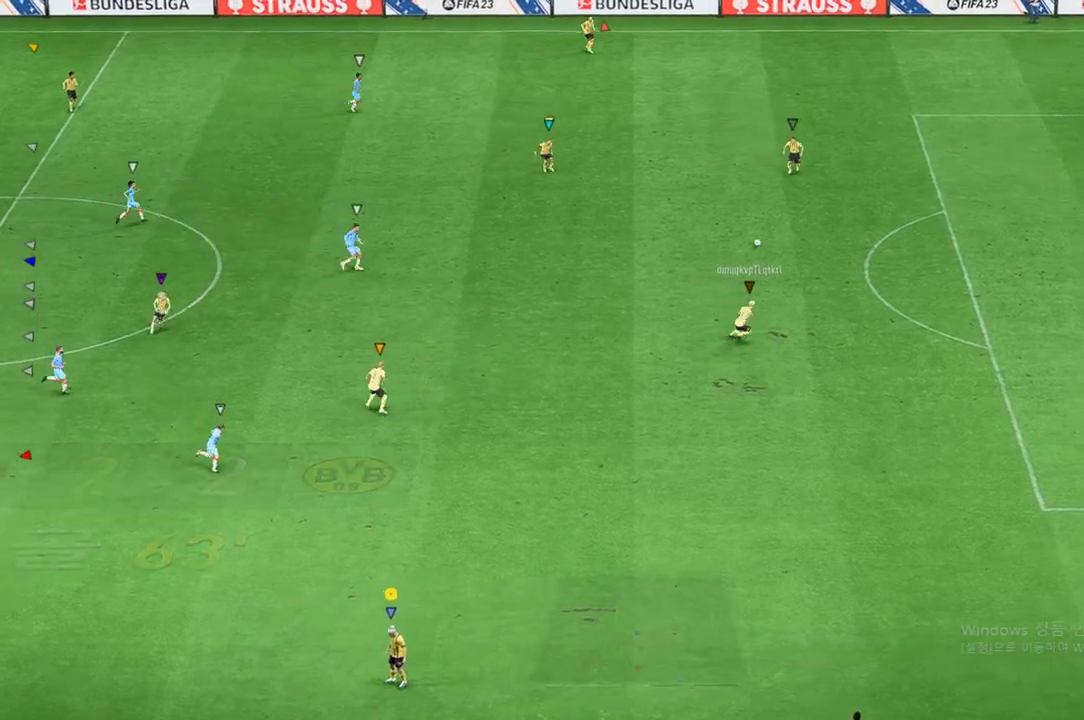
{"dt_ms": 500, "buttons": [], "left_stick": "right", "right_stick": "center", "events": [[267, "left_stick", "right"]]}
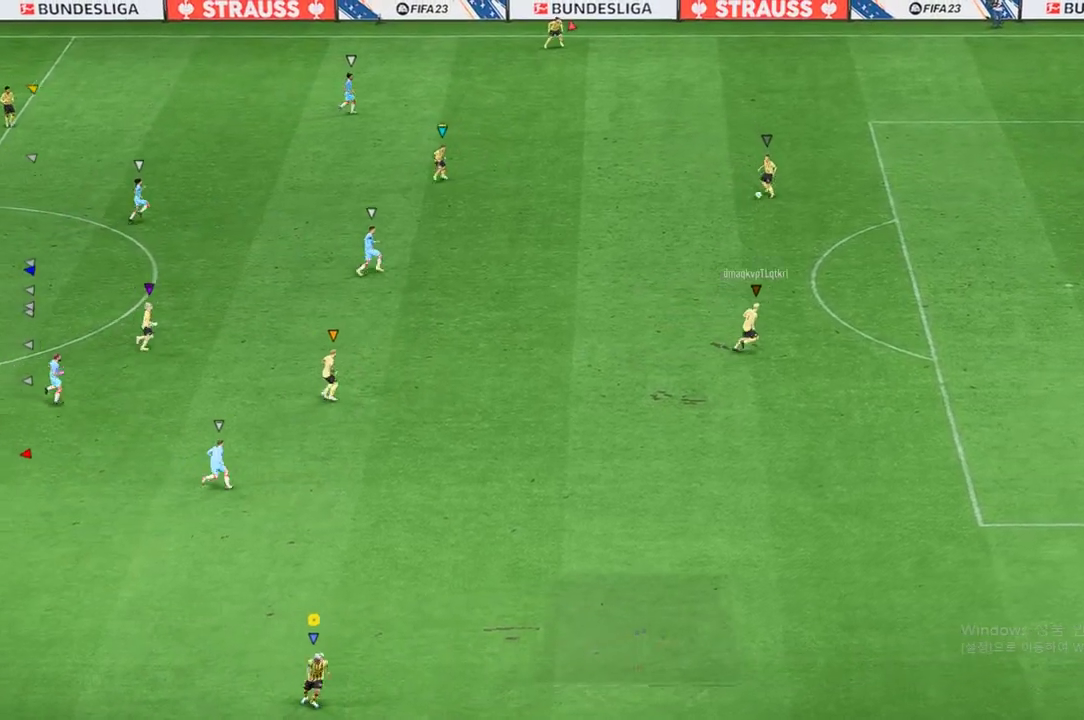
{"dt_ms": 500, "buttons": [], "left_stick": "center", "right_stick": "center", "events": [[367, "left_stick", "center"]]}
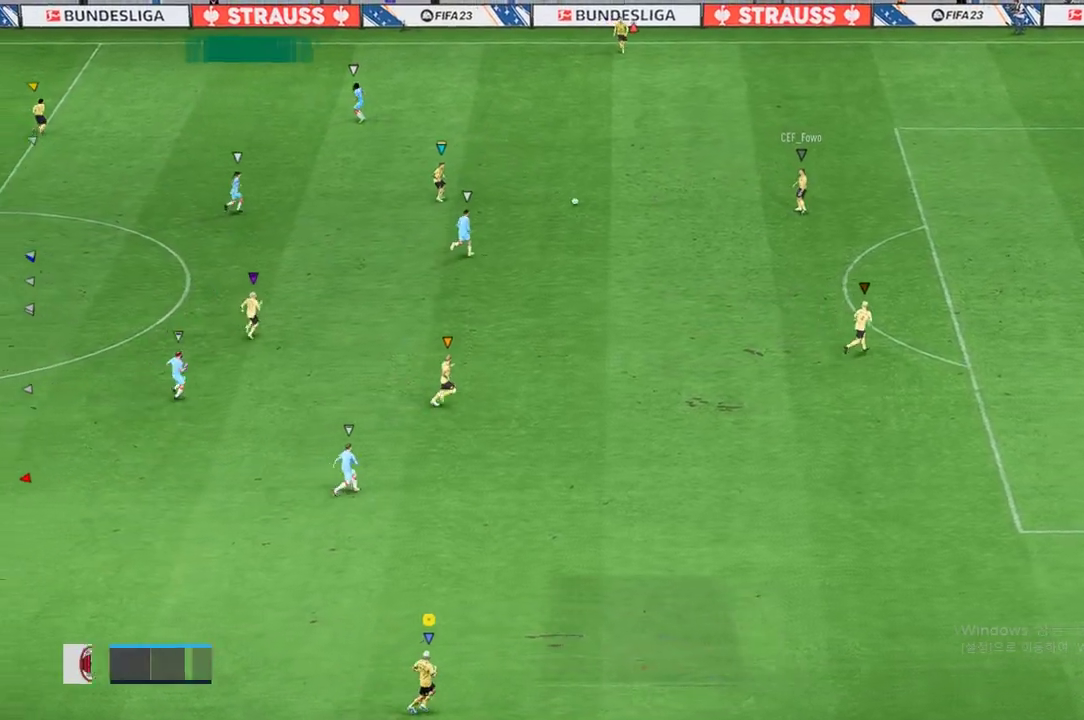
{"dt_ms": 500, "buttons": [], "left_stick": "up-left", "right_stick": "center", "events": [[67, "left_stick", "up-right"], [317, "left_stick", "up"], [433, "left_stick", "up-left"]]}
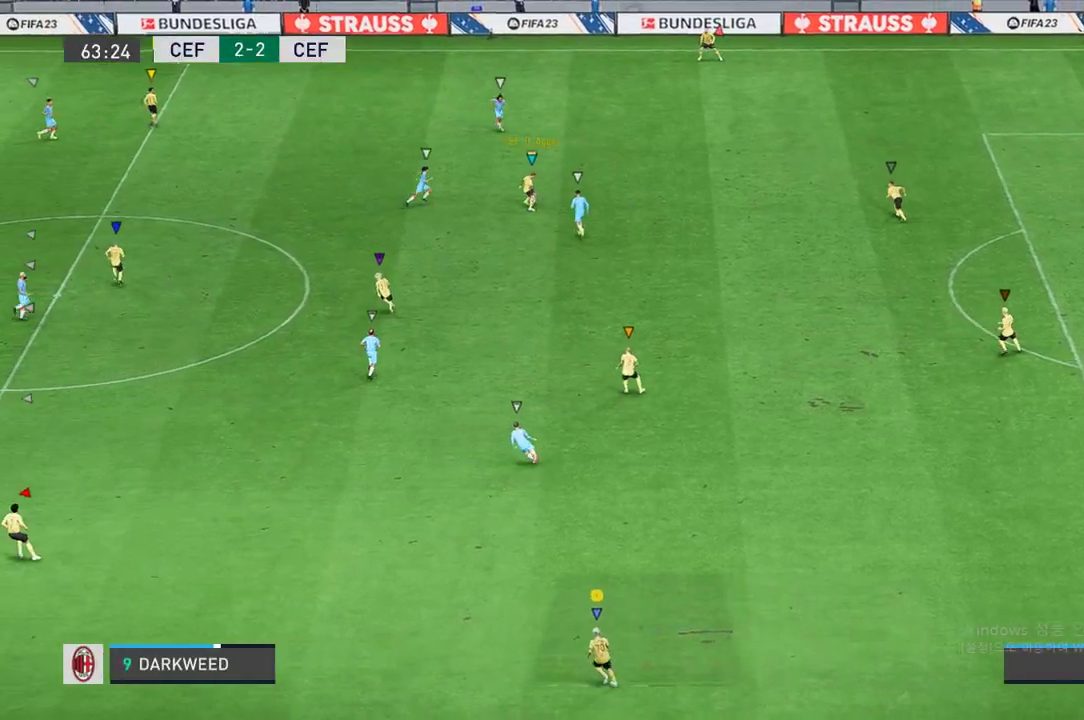
{"dt_ms": 500, "buttons": [], "left_stick": "center", "right_stick": "center", "events": [[400, "left_stick", "center"]]}
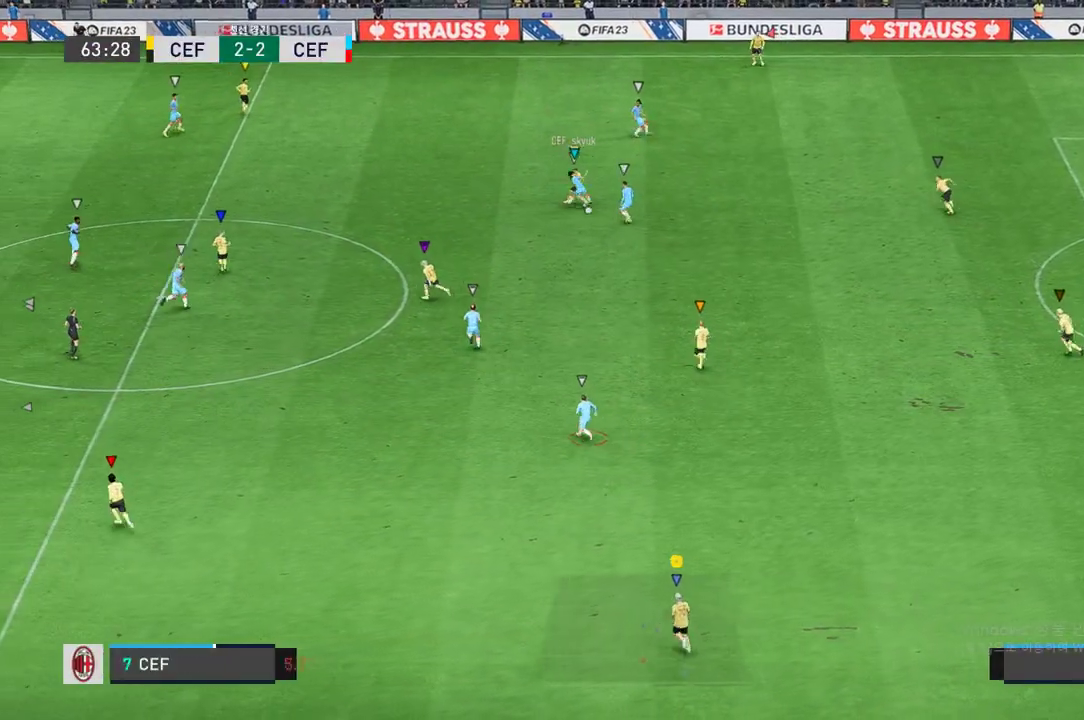
{"dt_ms": 500, "buttons": [], "left_stick": "up-right", "right_stick": "center", "events": [[100, "left_stick", "up-right"]]}
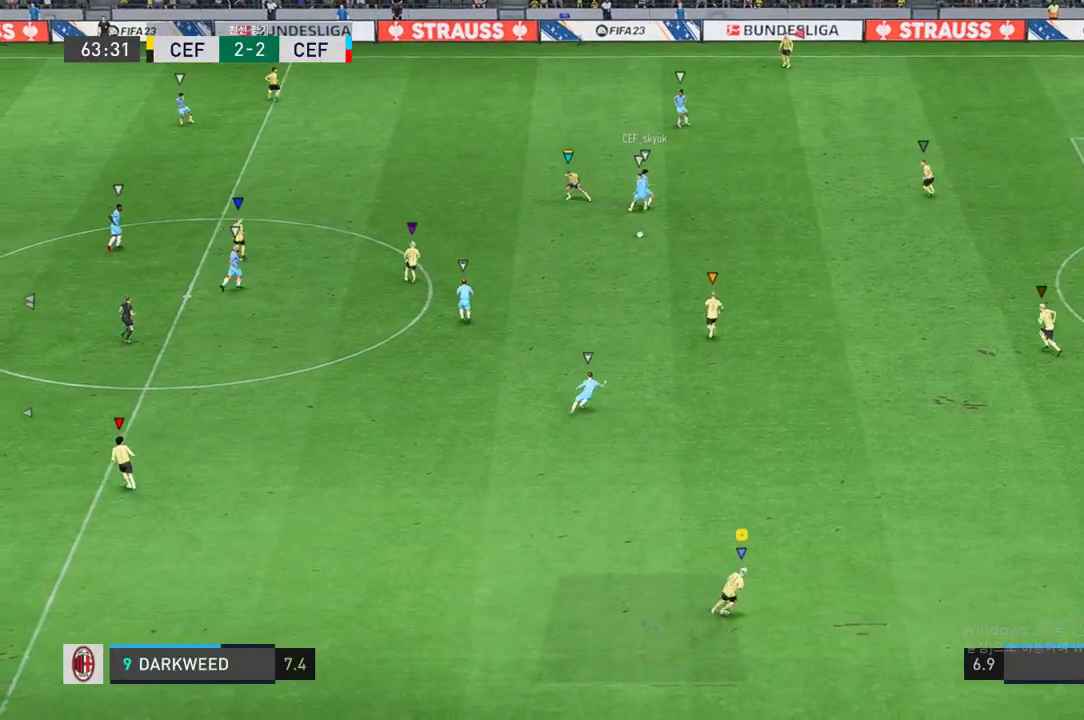
{"dt_ms": 500, "buttons": [], "left_stick": "up-right", "right_stick": "center", "events": []}
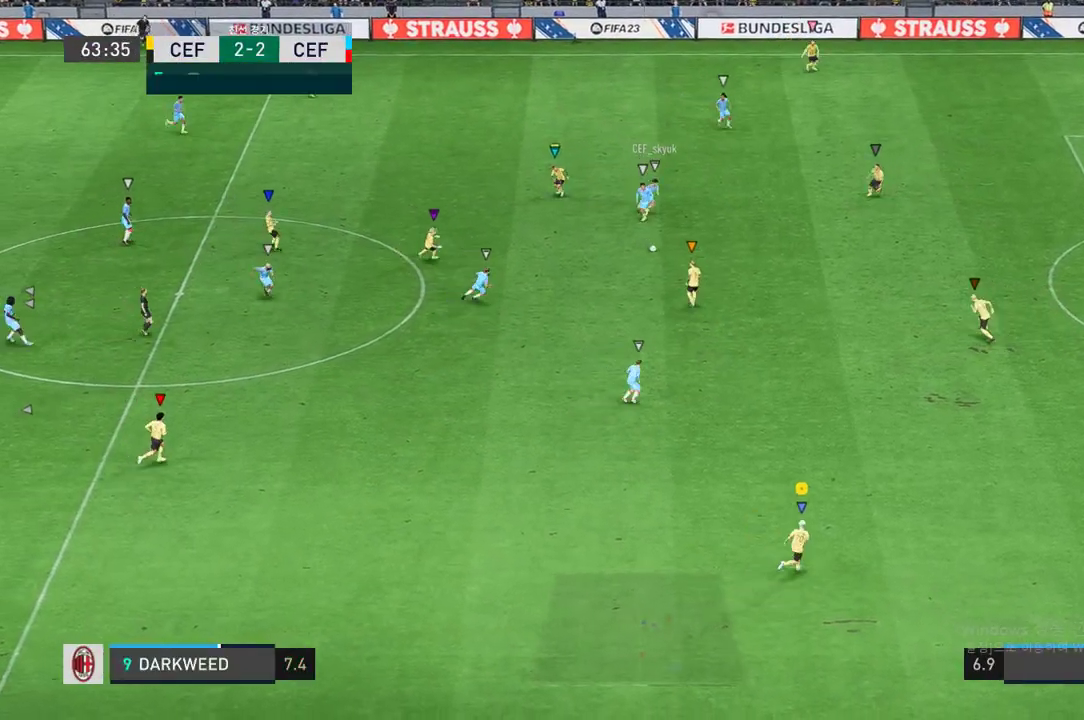
{"dt_ms": 500, "buttons": [], "left_stick": "center", "right_stick": "center", "events": [[183, "left_stick", "center"]]}
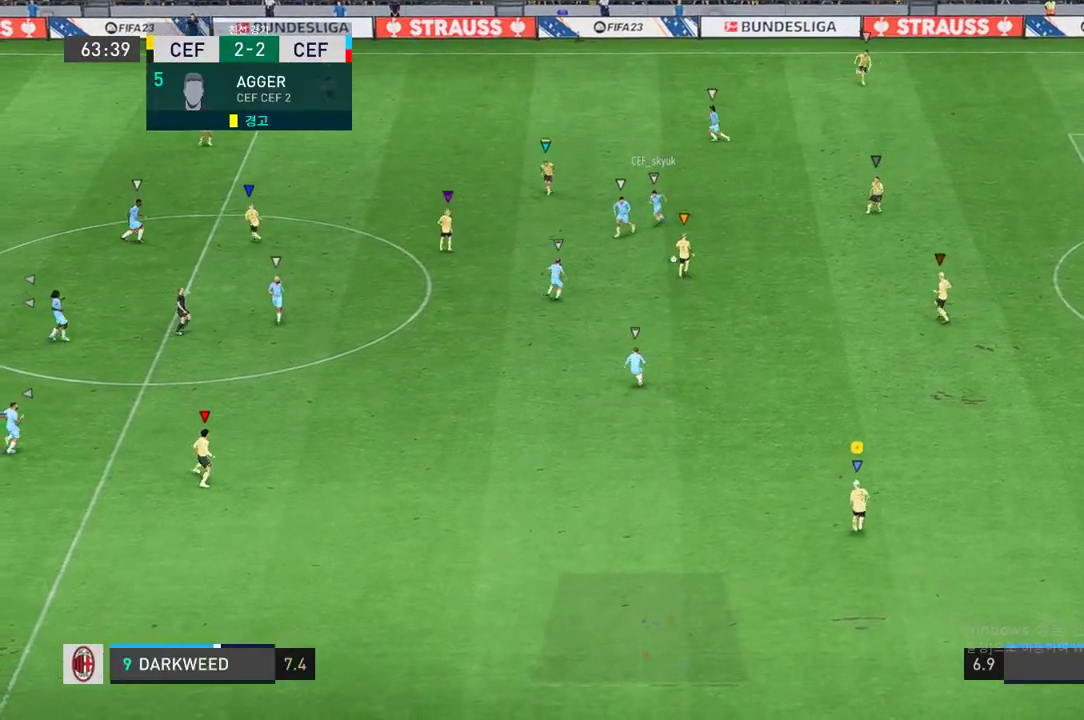
{"dt_ms": 500, "buttons": [], "left_stick": "down-left", "right_stick": "center", "events": [[400, "left_stick", "down-left"]]}
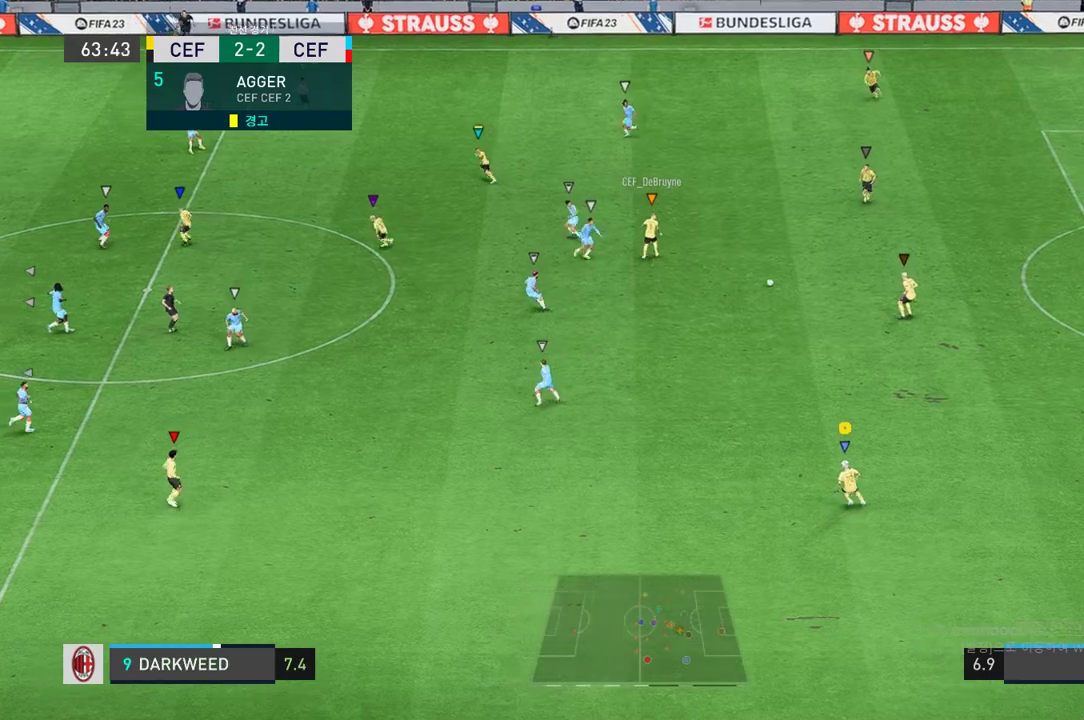
{"dt_ms": 500, "buttons": [], "left_stick": "down", "right_stick": "center", "events": [[100, "left_stick", "down"]]}
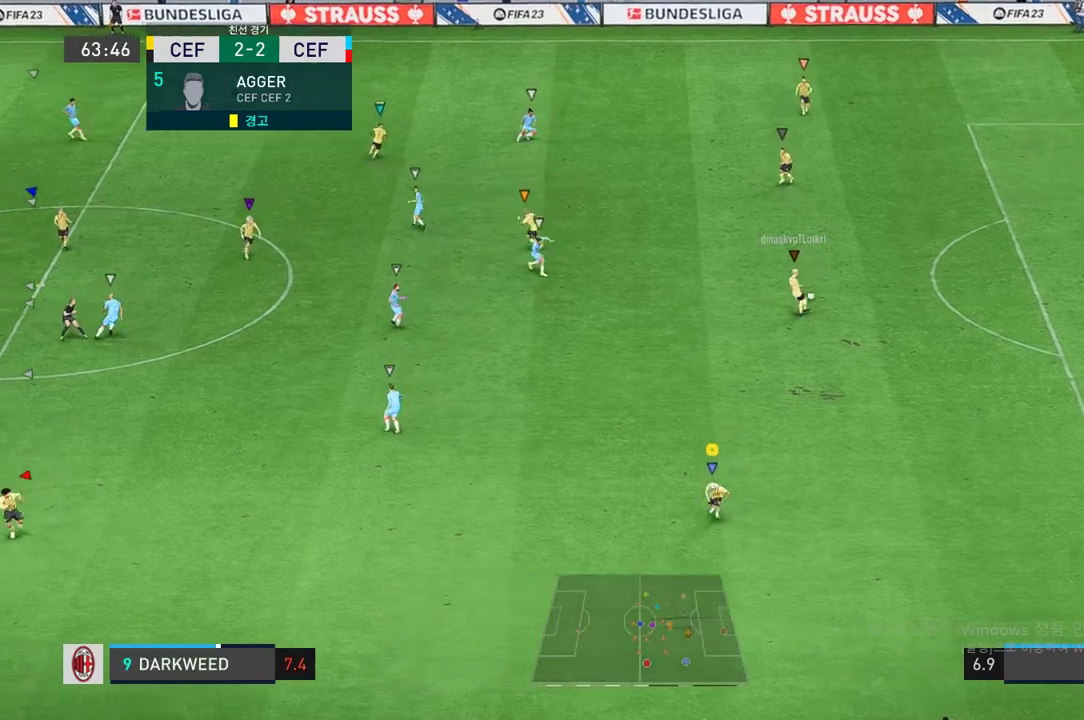
{"dt_ms": 500, "buttons": [], "left_stick": "down-right", "right_stick": "center", "events": [[433, "left_stick", "down-right"]]}
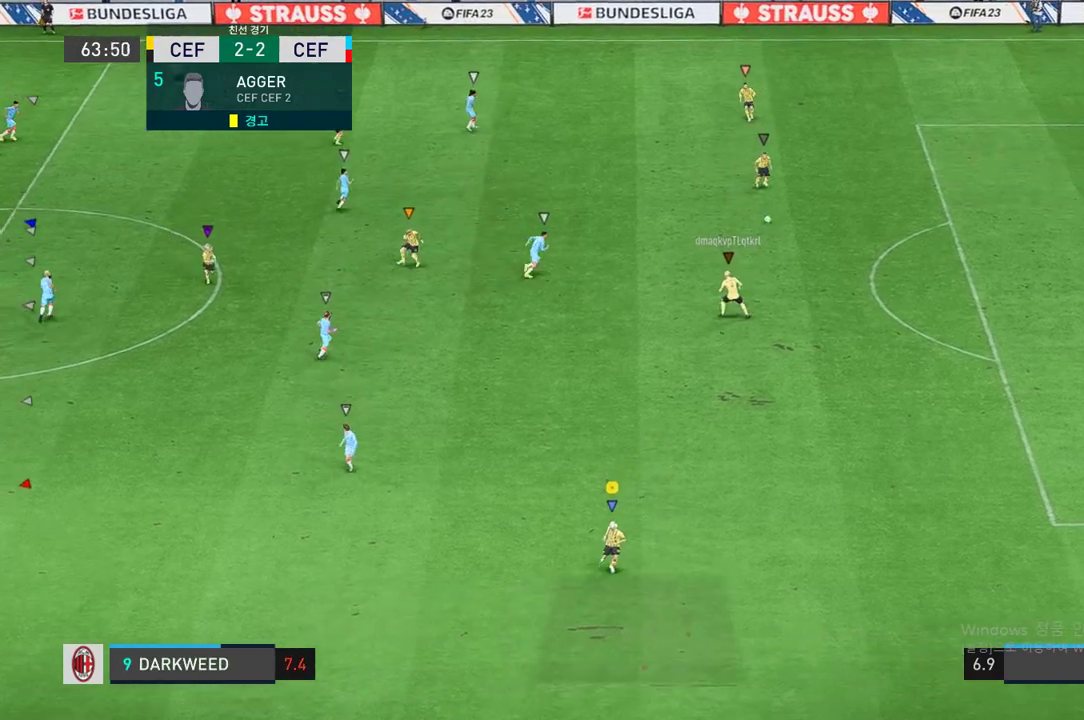
{"dt_ms": 500, "buttons": ["L2"], "left_stick": "down-right", "right_stick": "center", "events": [[17, "L2", "down"], [50, "left_stick", "down"], [283, "left_stick", "down-right"]]}
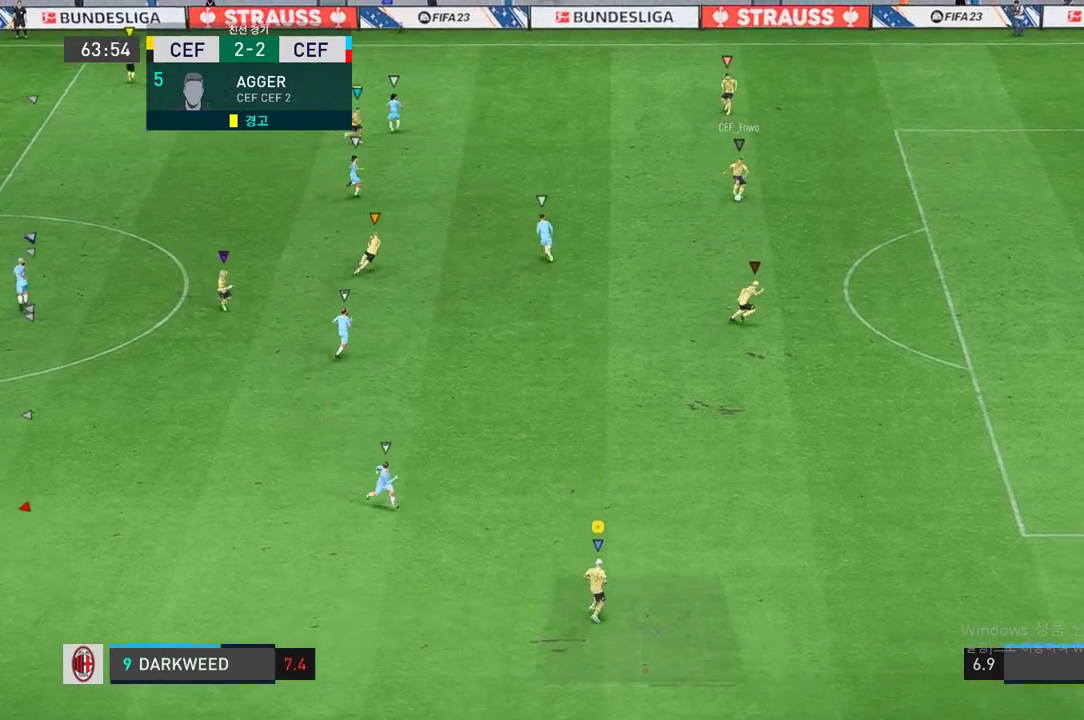
{"dt_ms": 500, "buttons": ["L2"], "left_stick": "center", "right_stick": "center", "events": [[350, "left_stick", "center"]]}